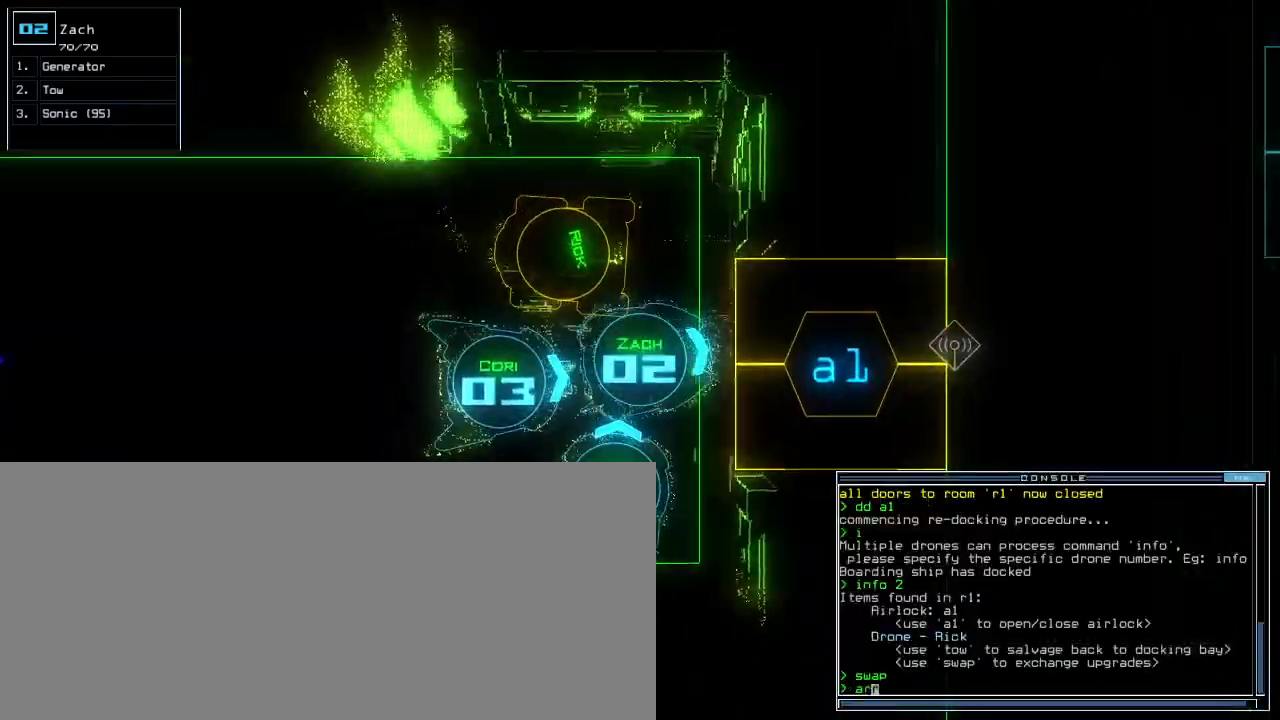
Gameplay with keyboard; each line is a JSON object with the keys held at the frame after it. "events" lists presses ("down") and releases ("up") of ".", "0", "1", "2", "3", "4", "5", "6", "7", "8", "9", "a", "b", "backspace", "c", "caps_lock", "comma", "ctrl_l", "ctrl_r", "d", "down", "e", "equals", "escape", "f", "f1", "g", "h", "i", "j", "k", "l", "left", "m", "minus", "n", "o", "p", "q", "quote", "r", "return", "right", "s", "semicolon", "shift_l", "shift_r", "space", "t", "tab", "tilde", "u", "up", "v", "w", "x", "y" and "z" between this image and that frame as [ms after this image, input, new state], when the widget could be followed in between. No other keys are recorded. Mouse input is not recorded. Not read: other_keys.
{"keys": ["left", "up"], "events": [[20, "r", "up"], [40, "return", "up"], [180, "up", "down"], [260, "right", "up"], [360, "left", "down"]]}
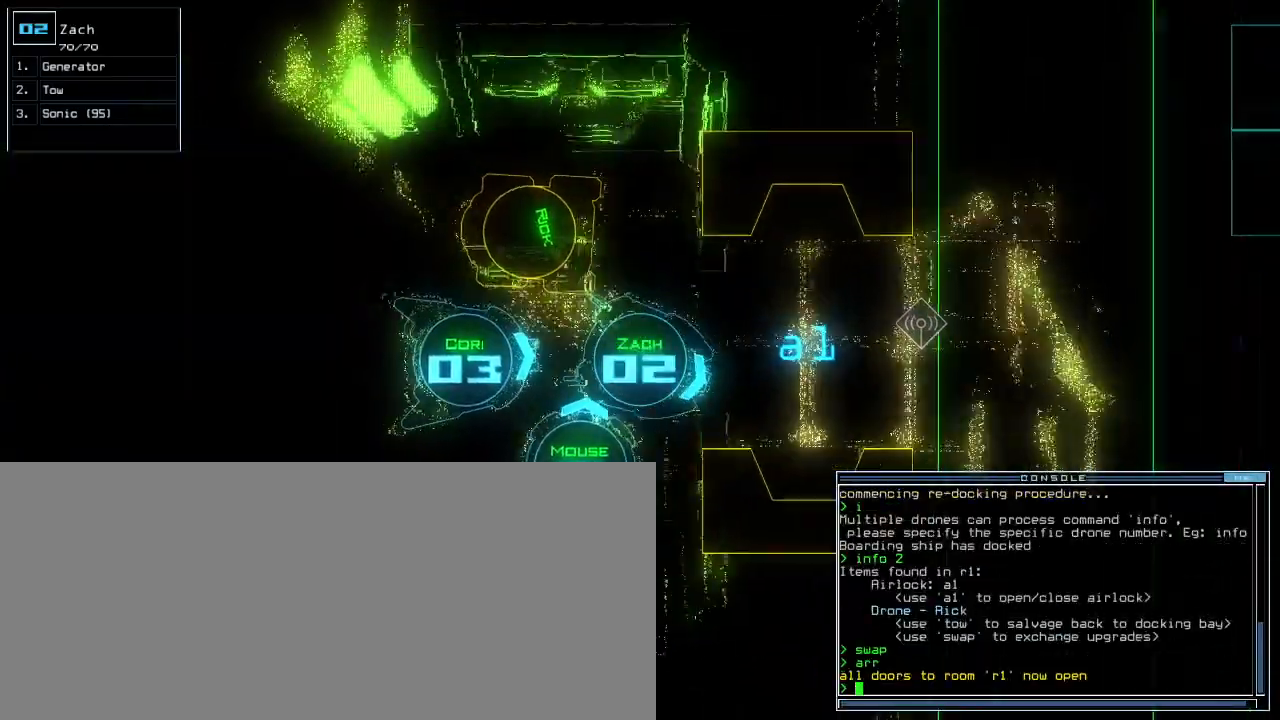
{"keys": ["up"], "events": [[80, "left", "up"]]}
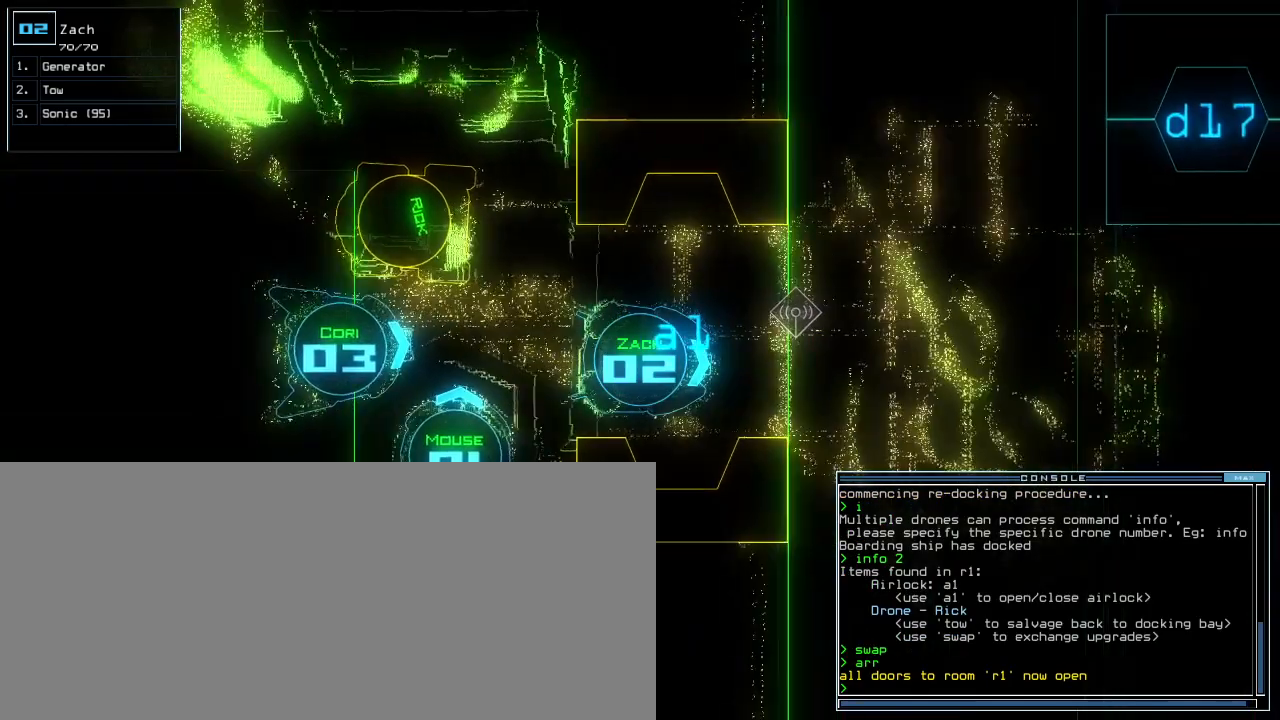
{"keys": ["e", "g", "up"], "events": [[440, "g", "down"], [500, "e", "down"]]}
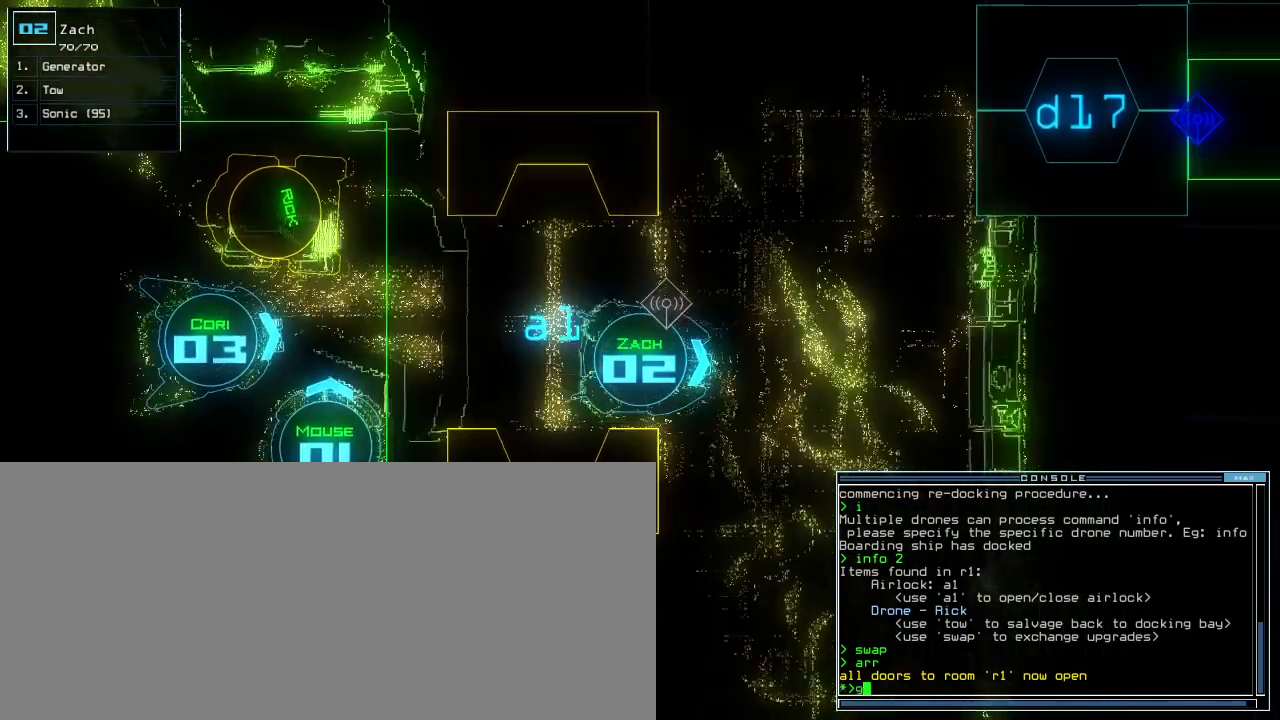
{"keys": [], "events": [[40, "up", "up"], [60, "g", "up"], [80, "e", "up"], [100, "return", "down"], [160, "return", "up"], [260, "space", "down"], [340, "space", "up"]]}
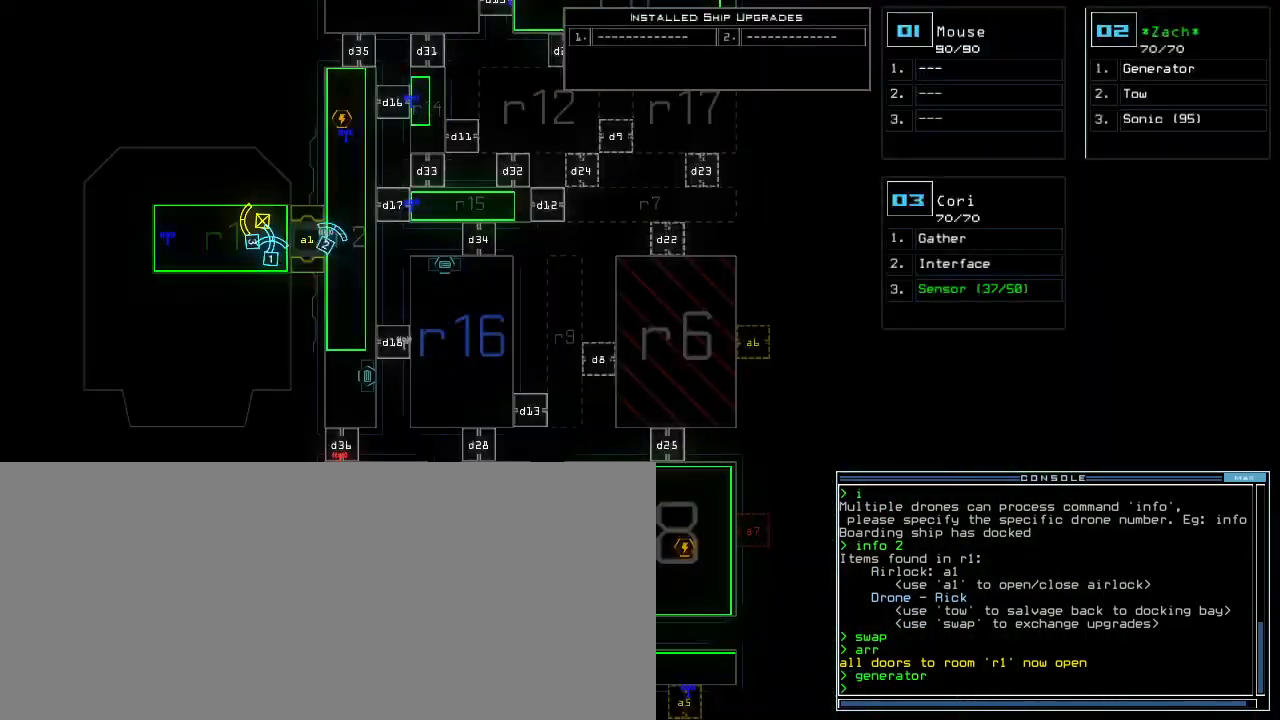
{"keys": ["up"], "events": [[160, "up", "down"]]}
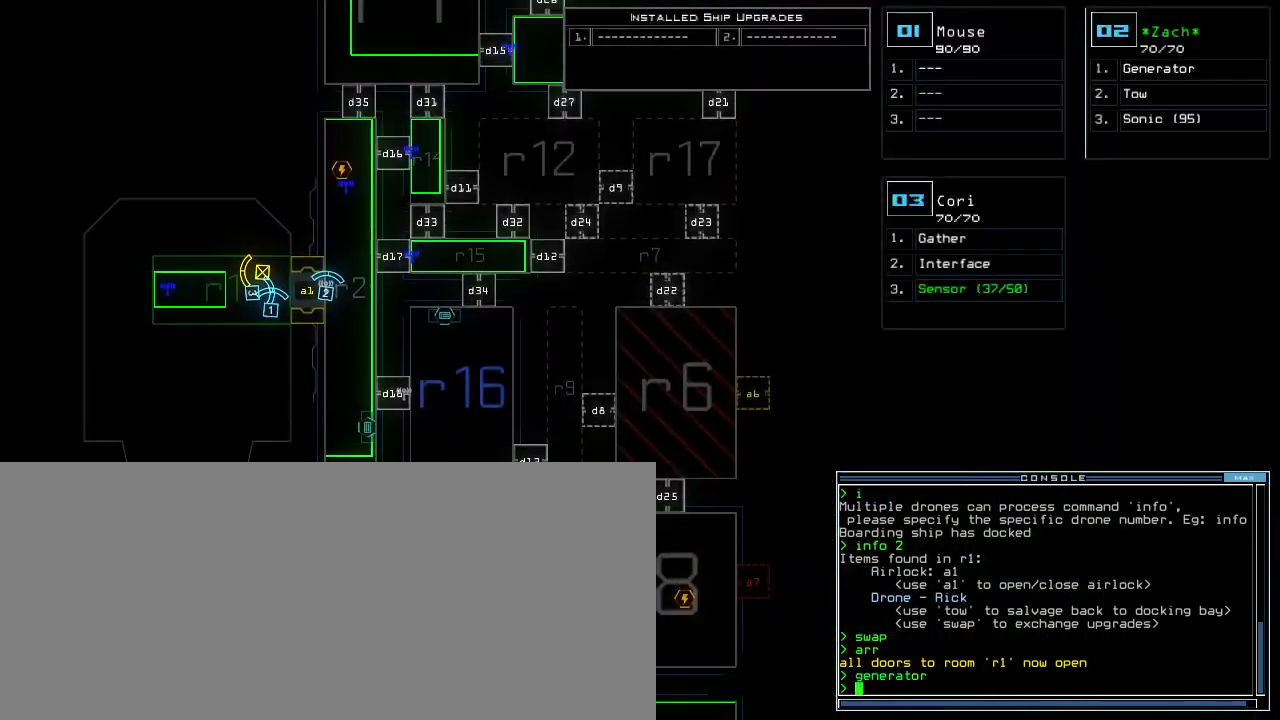
{"keys": [], "events": [[80, "up", "up"]]}
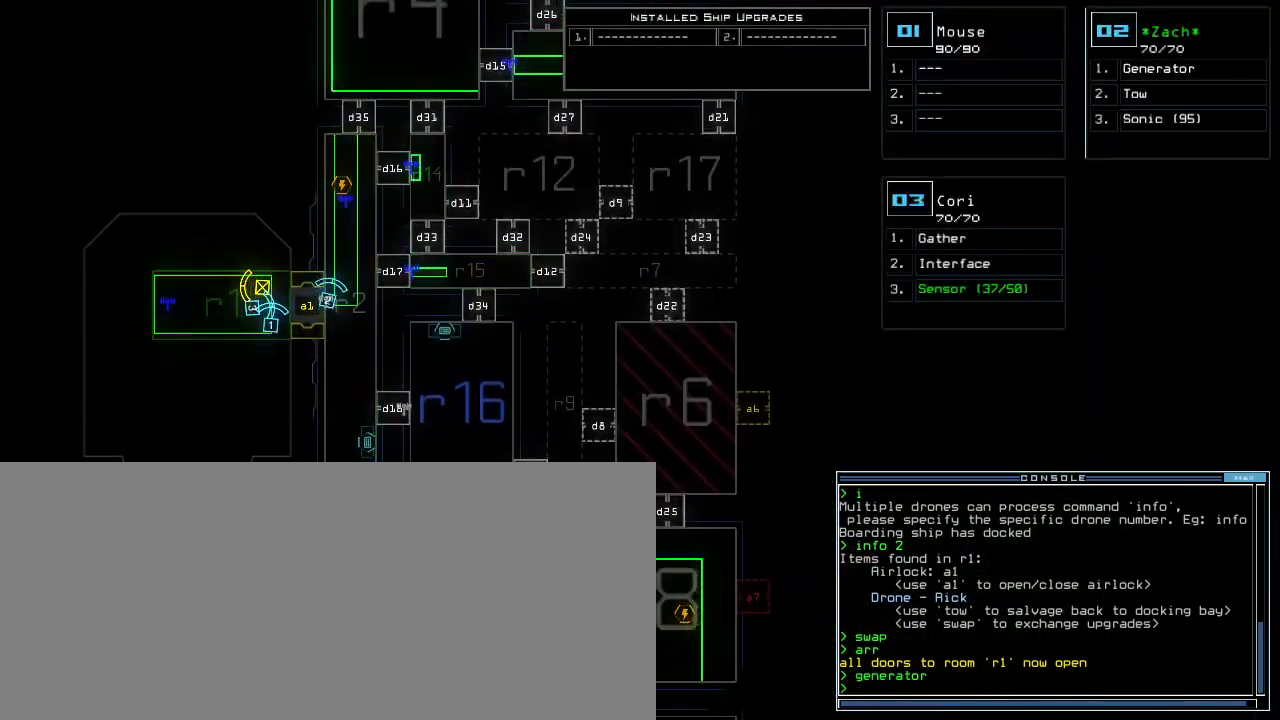
{"keys": [], "events": []}
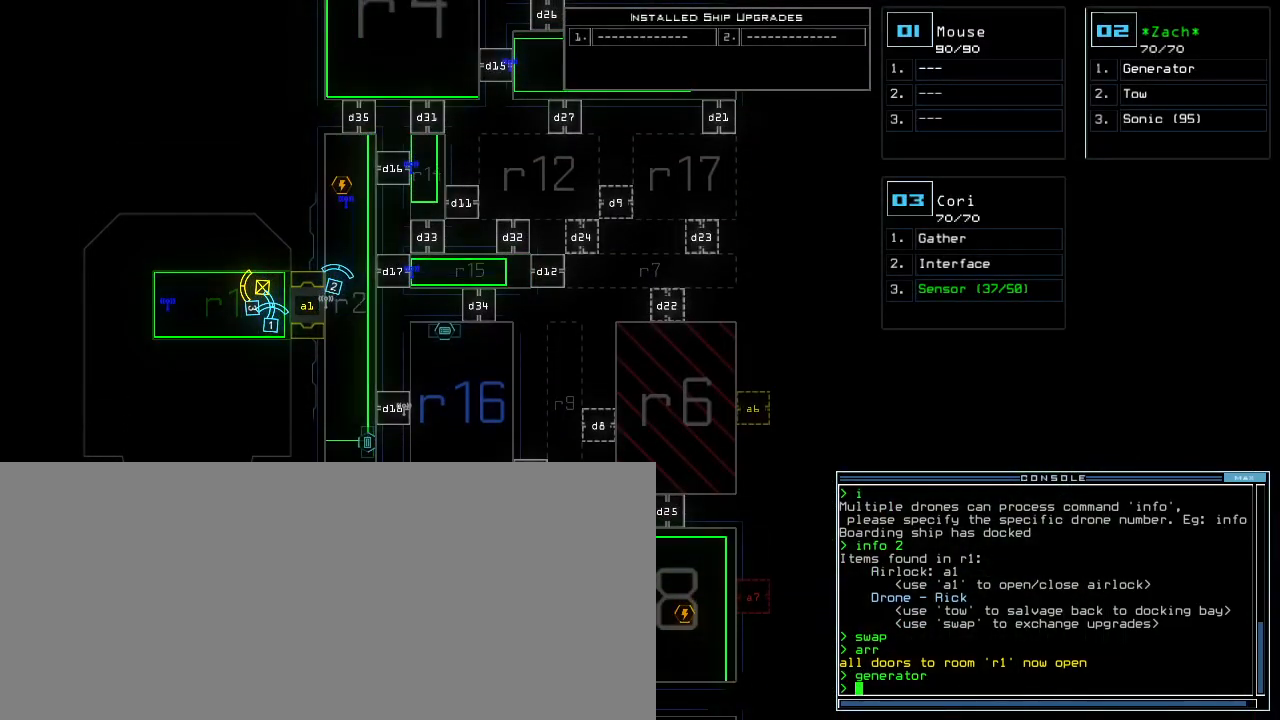
{"keys": [], "events": []}
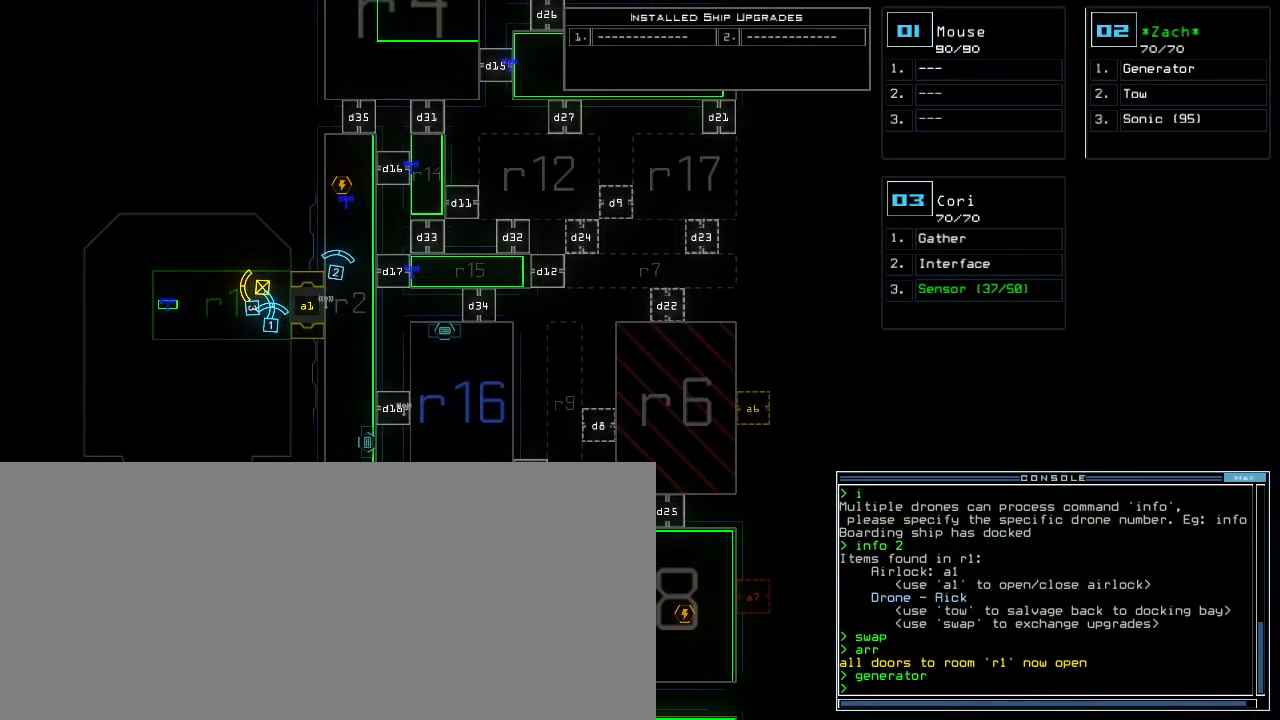
{"keys": [], "events": []}
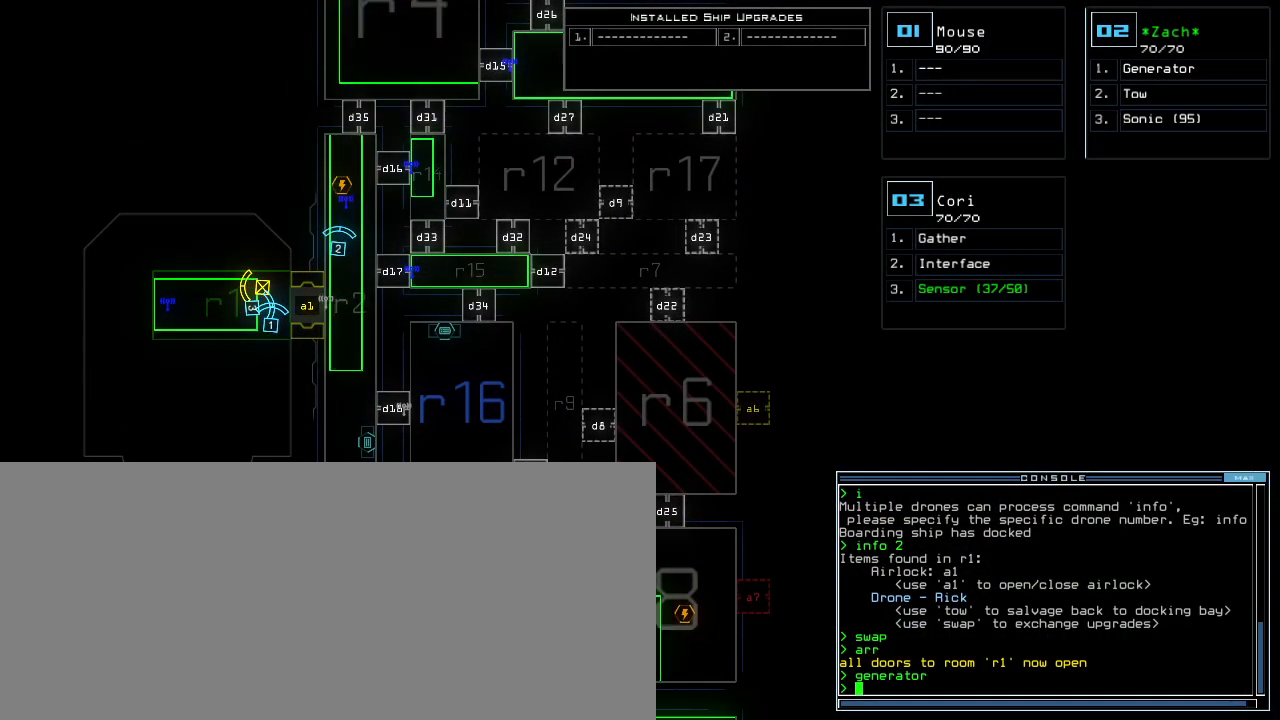
{"keys": [], "events": []}
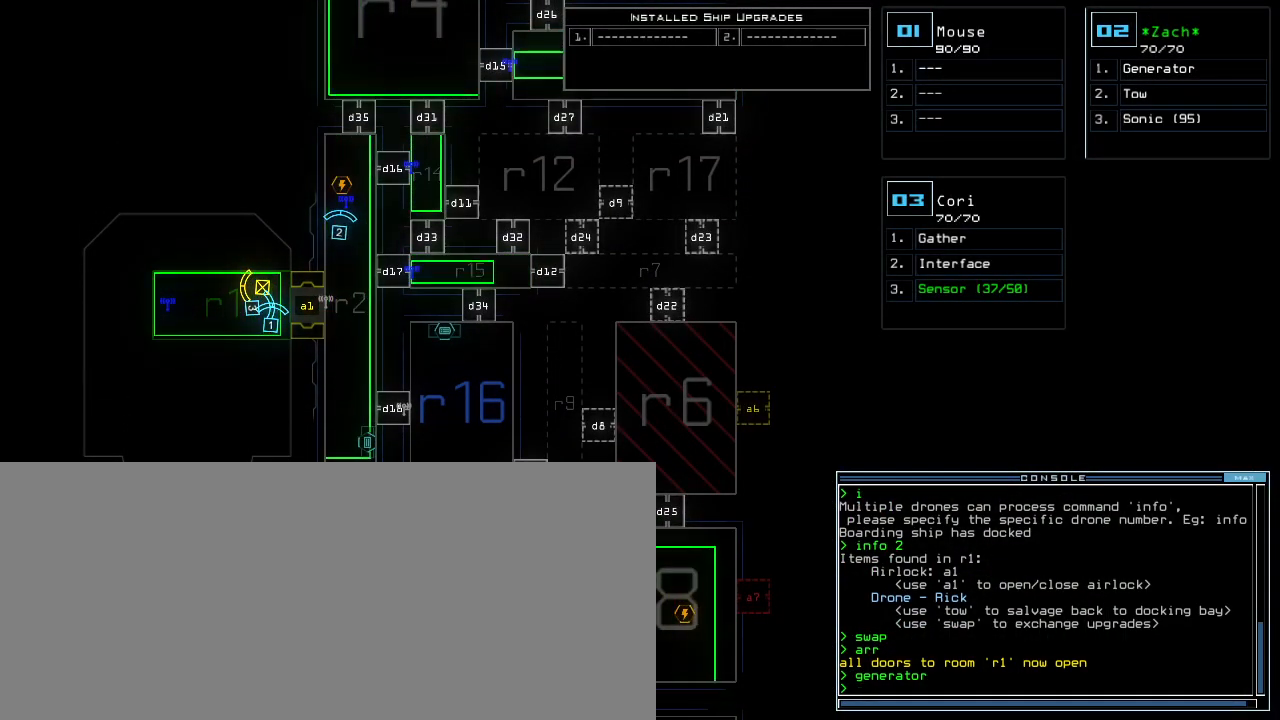
{"keys": [], "events": []}
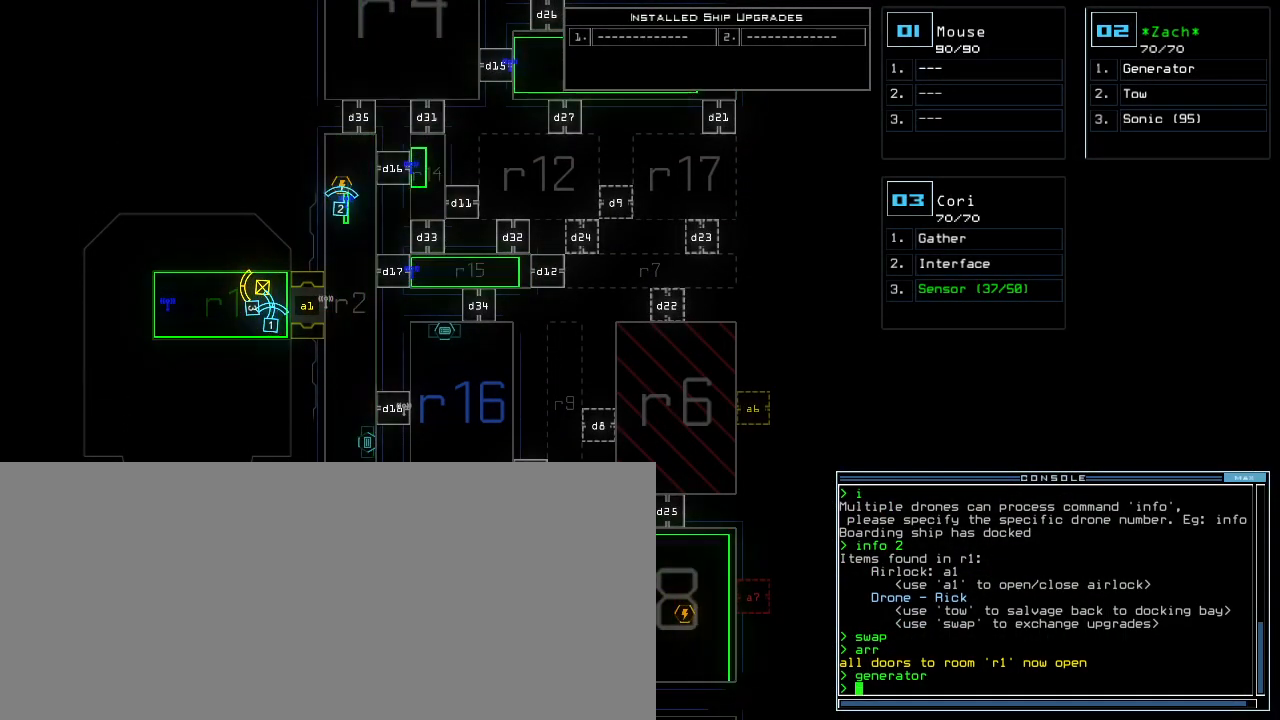
{"keys": [], "events": []}
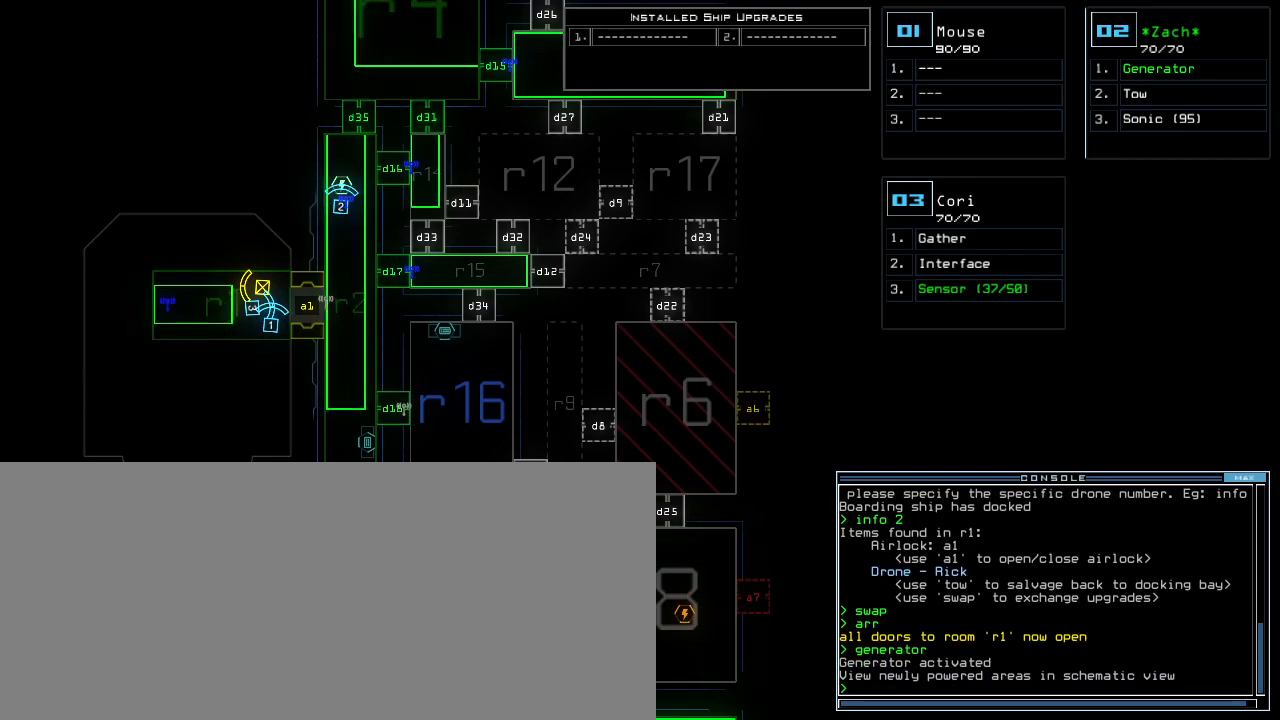
{"keys": [], "events": []}
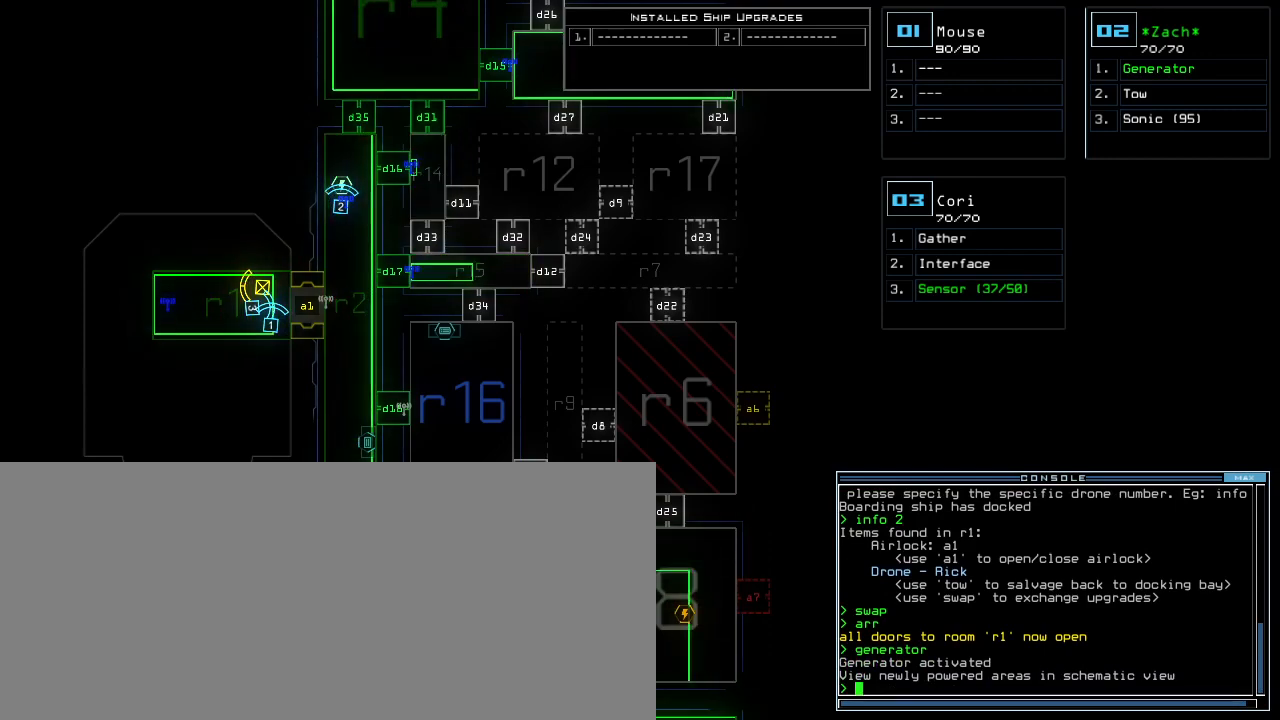
{"keys": [], "events": []}
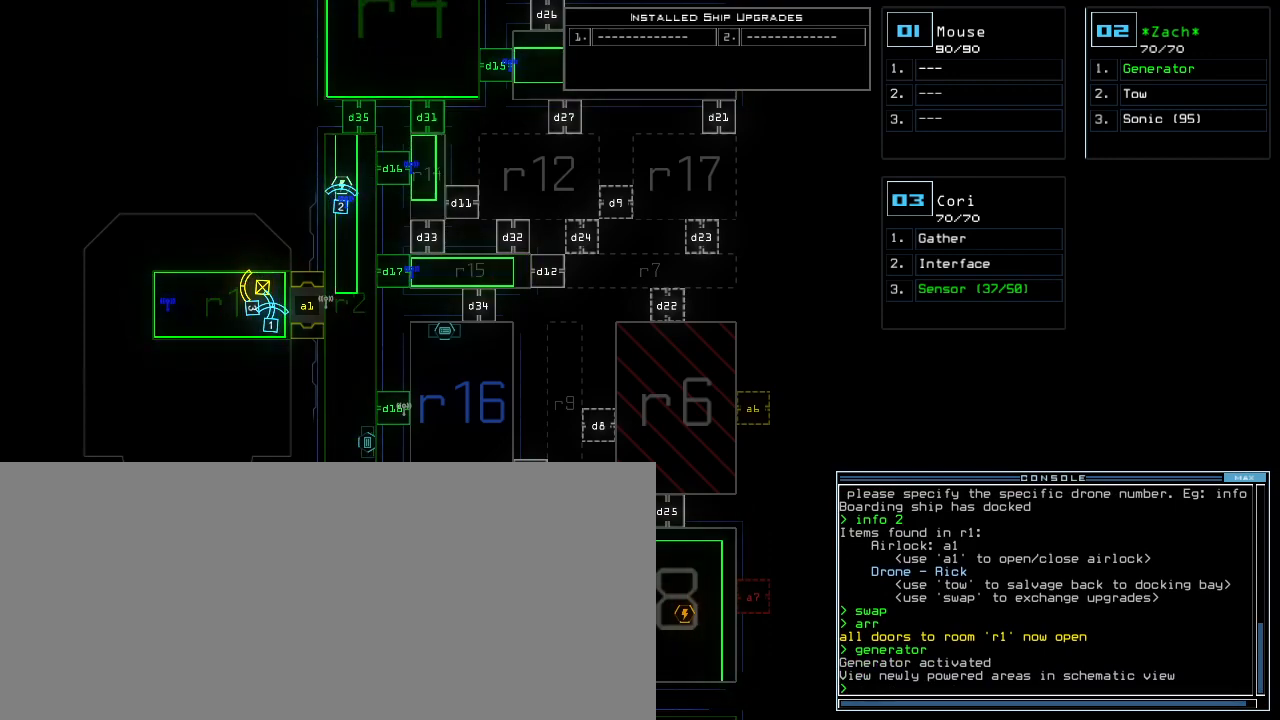
{"keys": [], "events": []}
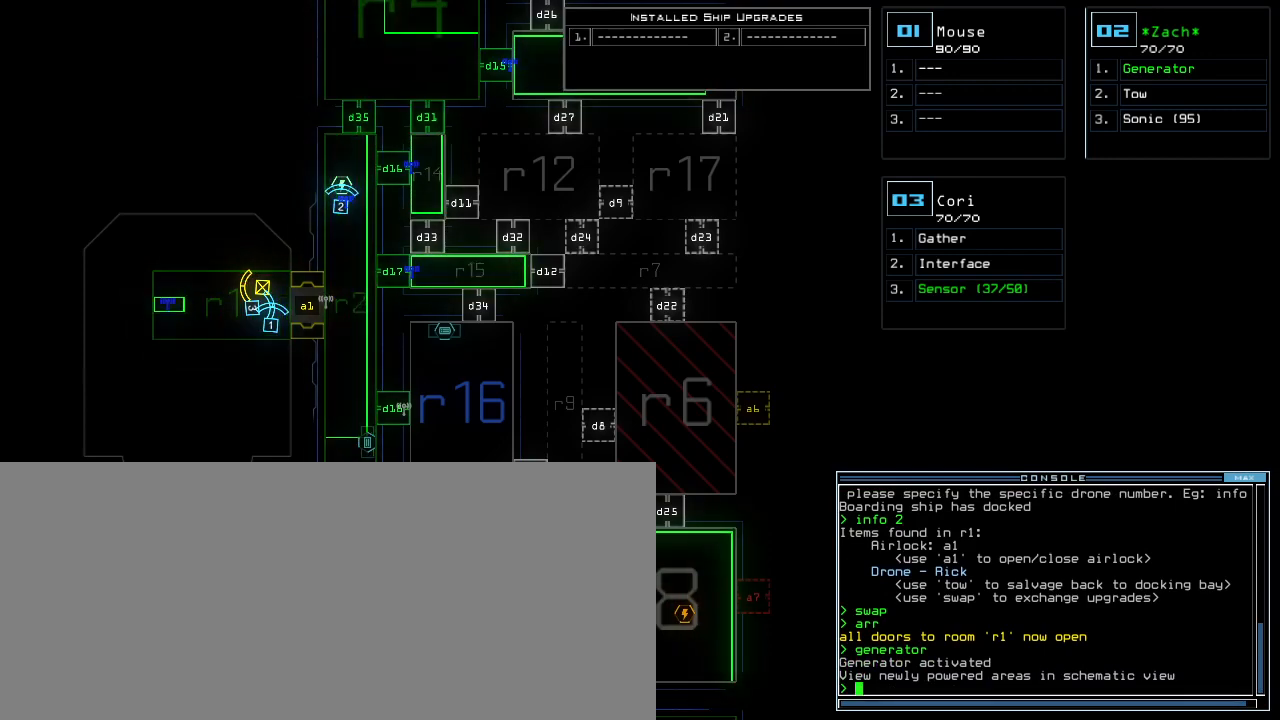
{"keys": ["down"], "events": [[140, "down", "down"]]}
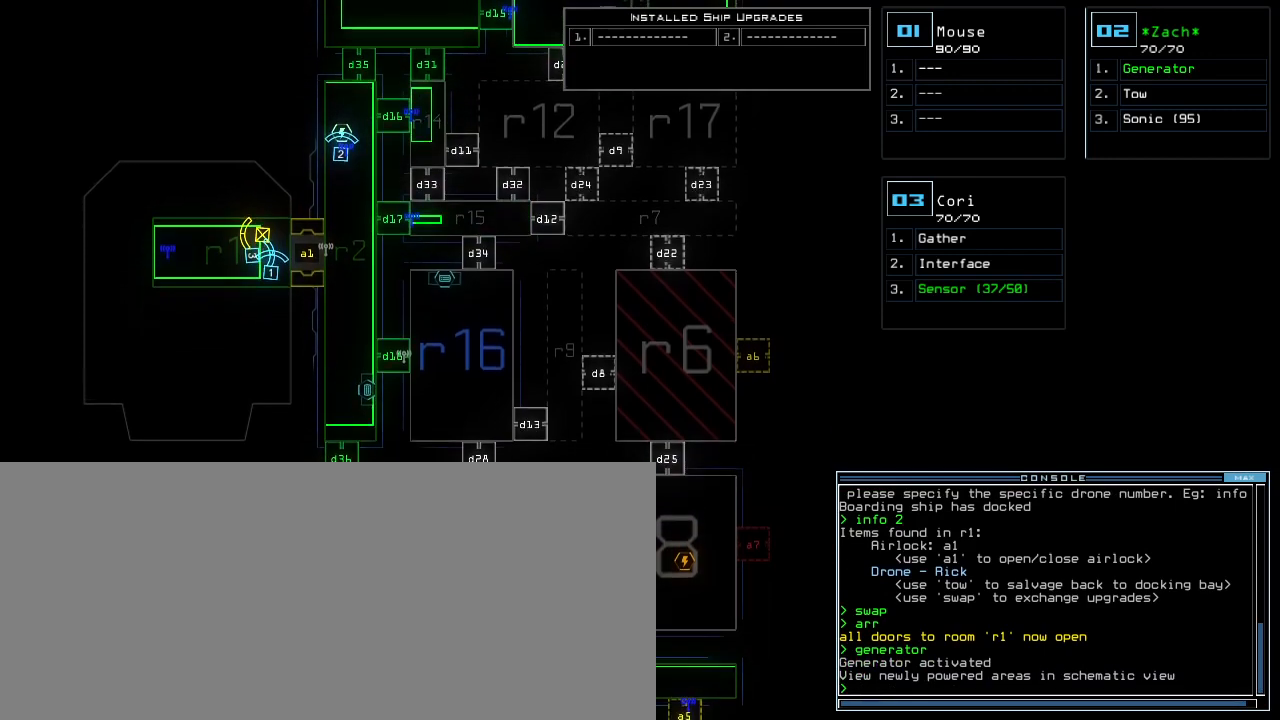
{"keys": [], "events": [[60, "down", "up"]]}
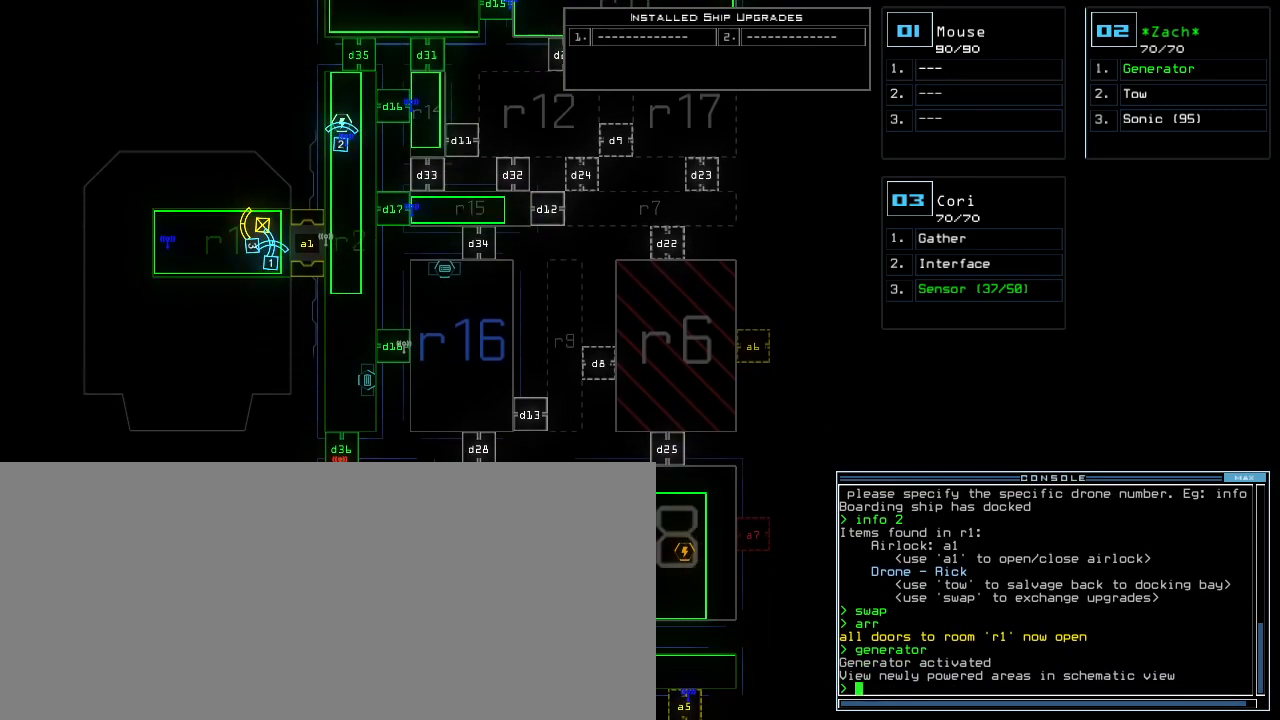
{"keys": ["a", "space"], "events": [[340, "v", "down"], [380, "a", "down"], [480, "v", "up"], [500, "space", "down"]]}
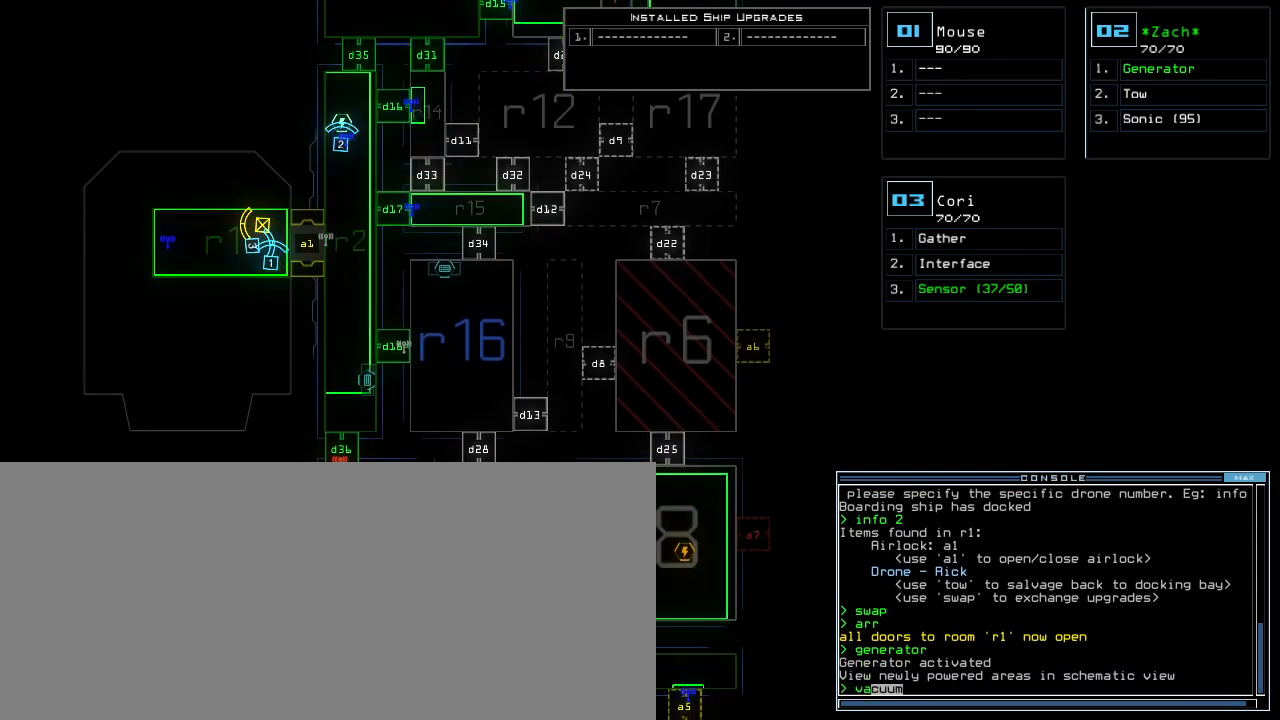
{"keys": [], "events": [[40, "a", "up"], [60, "space", "up"], [280, "r", "down"], [380, "r", "up"]]}
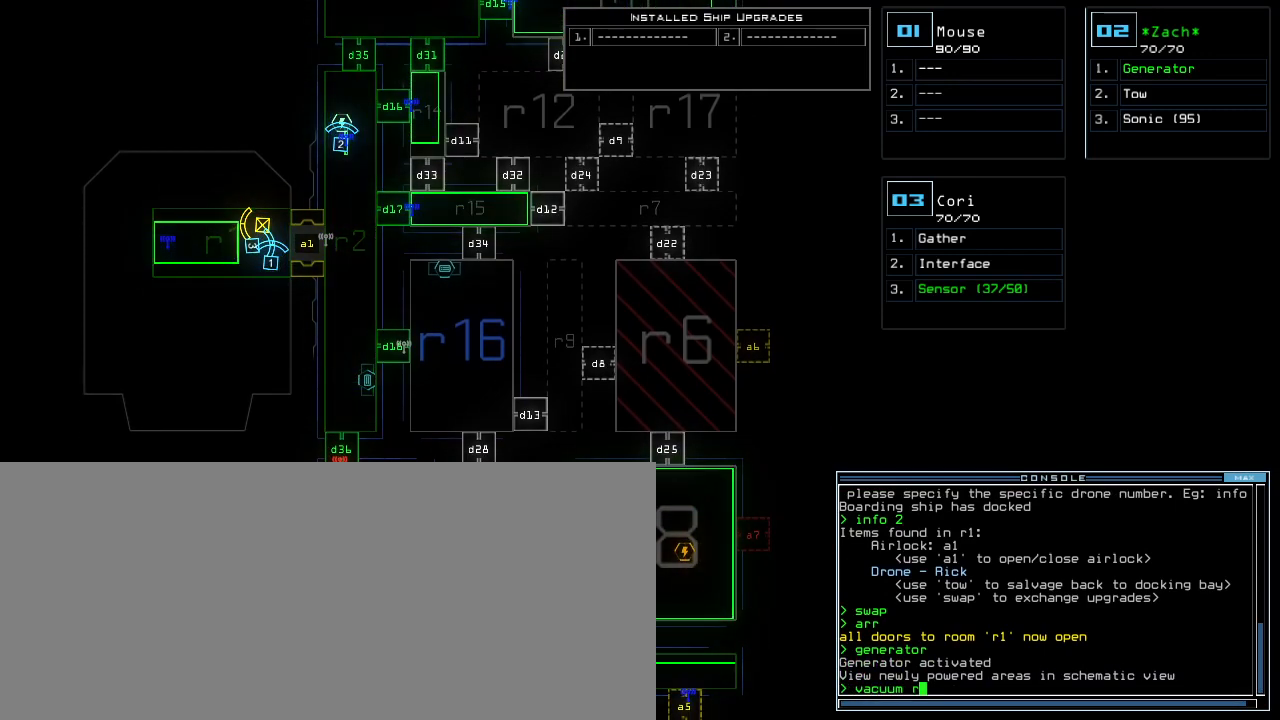
{"keys": [], "events": [[80, "3", "down"], [160, "3", "up"], [200, "space", "down"], [280, "space", "up"], [360, "a", "down"], [460, "a", "up"]]}
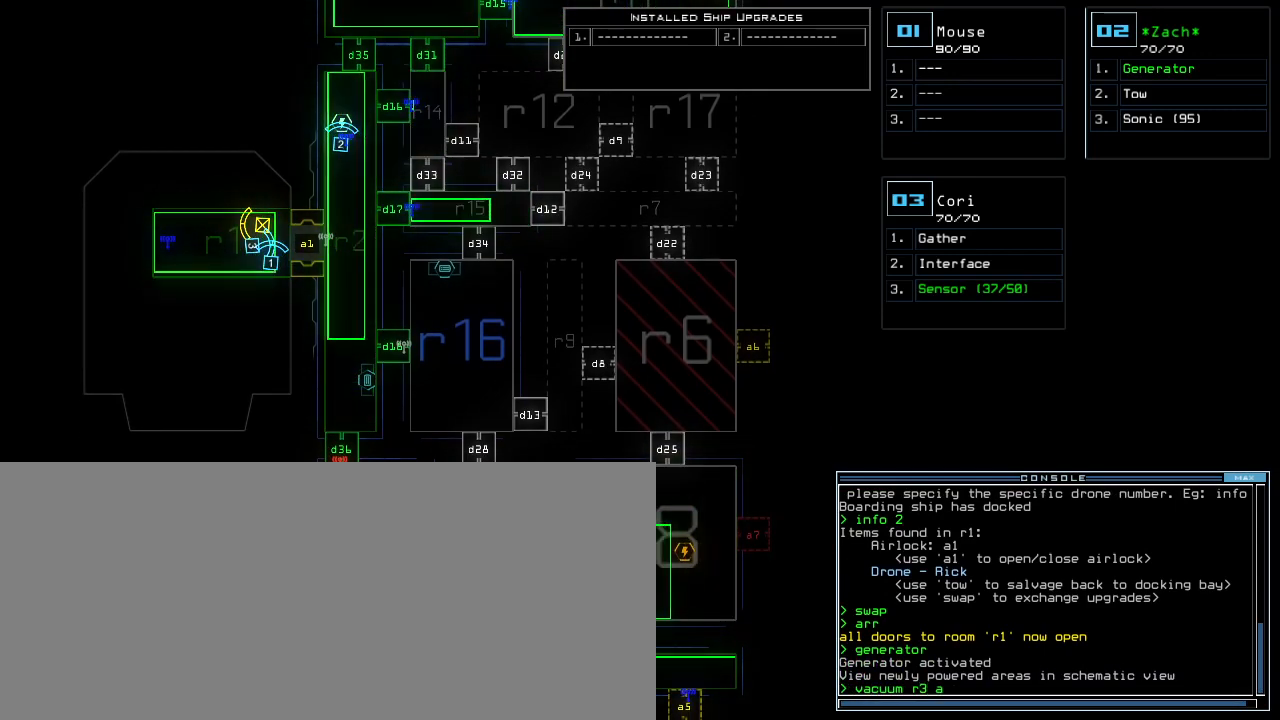
{"keys": [], "events": [[120, "2", "down"], [220, "2", "up"]]}
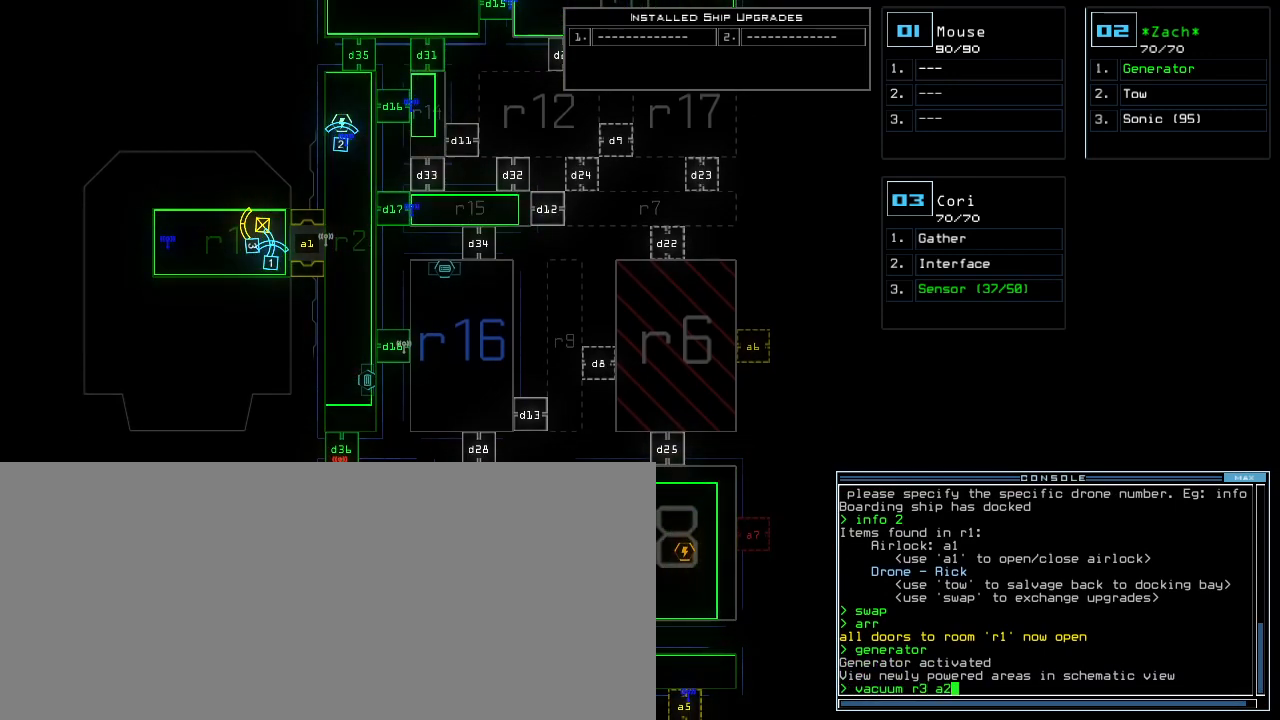
{"keys": [], "events": []}
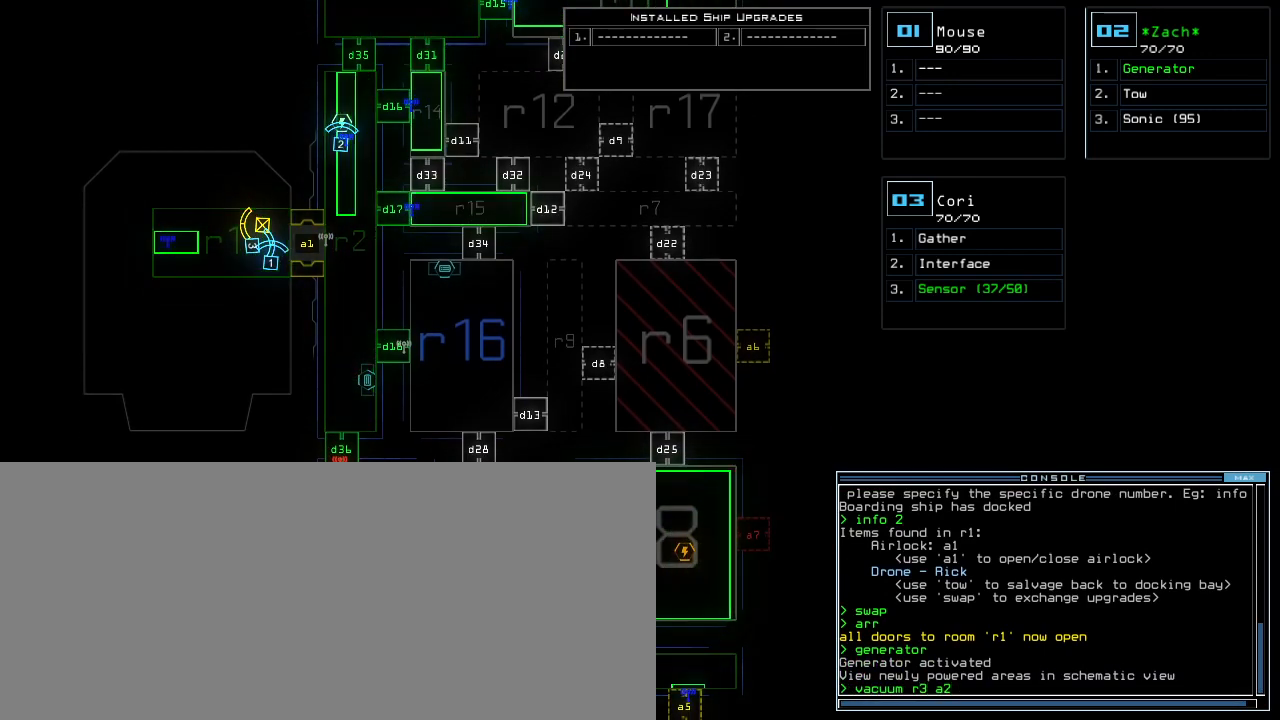
{"keys": [], "events": []}